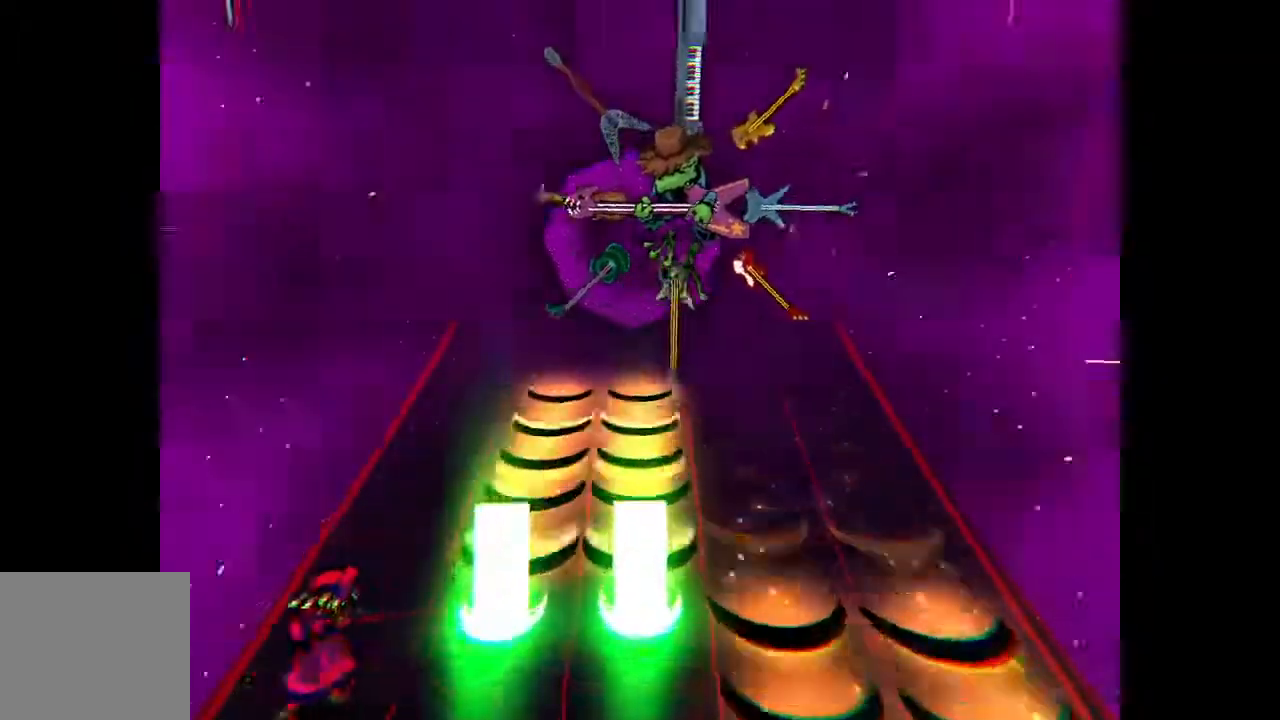
Gameplay with a controller (PlayStation layout); each line is a JSON object with the inputs held at the frame after it. "events" lists button and stick changes between this image and that frame as [ms after this image, input, new state], when the widget could be followed in between. Not read: left_stick right_stick.
{"buttons": ["CROSS"], "events": [[467, "CROSS", "down"]]}
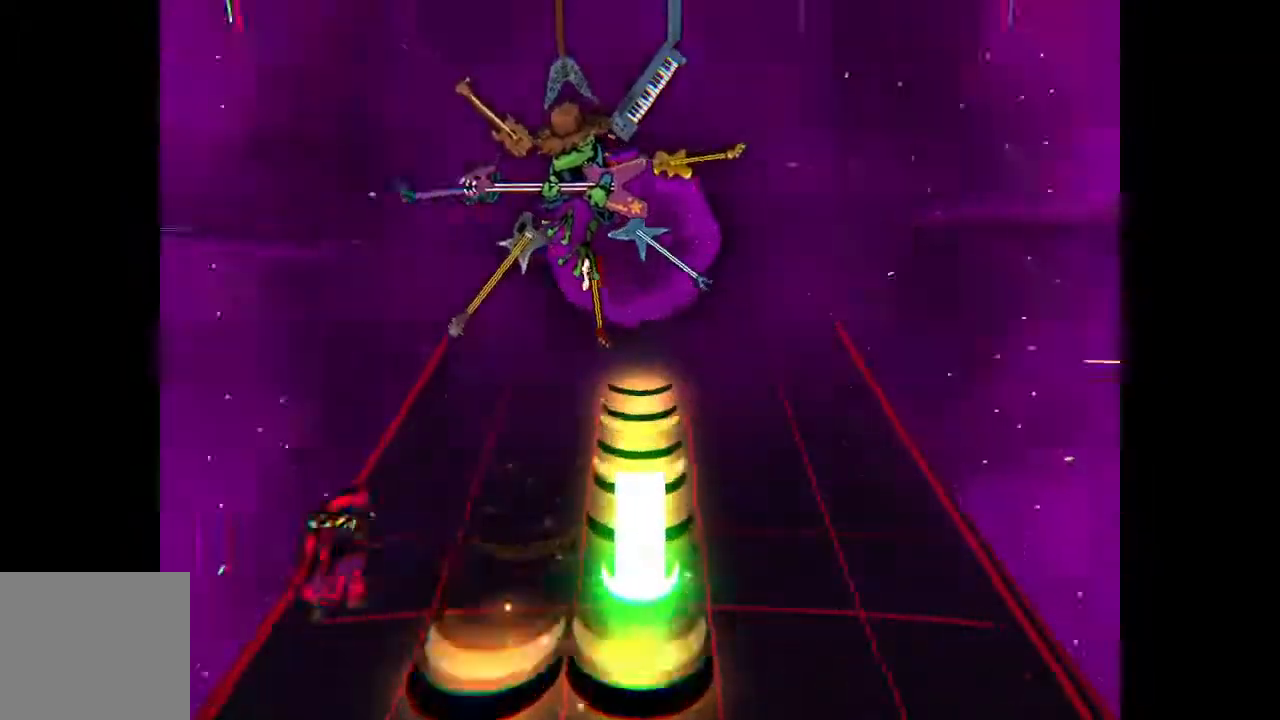
{"buttons": [], "events": [[17, "DPAD_RIGHT", "down"], [50, "CROSS", "up"], [100, "DPAD_RIGHT", "up"]]}
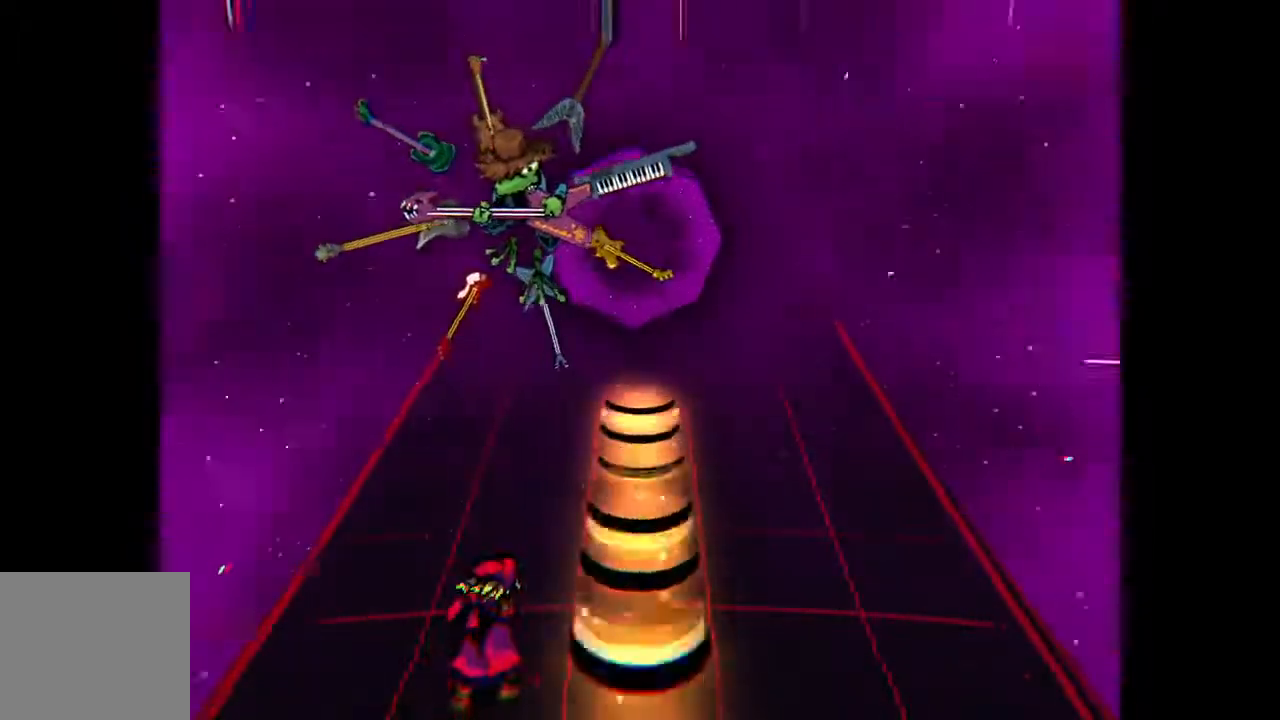
{"buttons": [], "events": []}
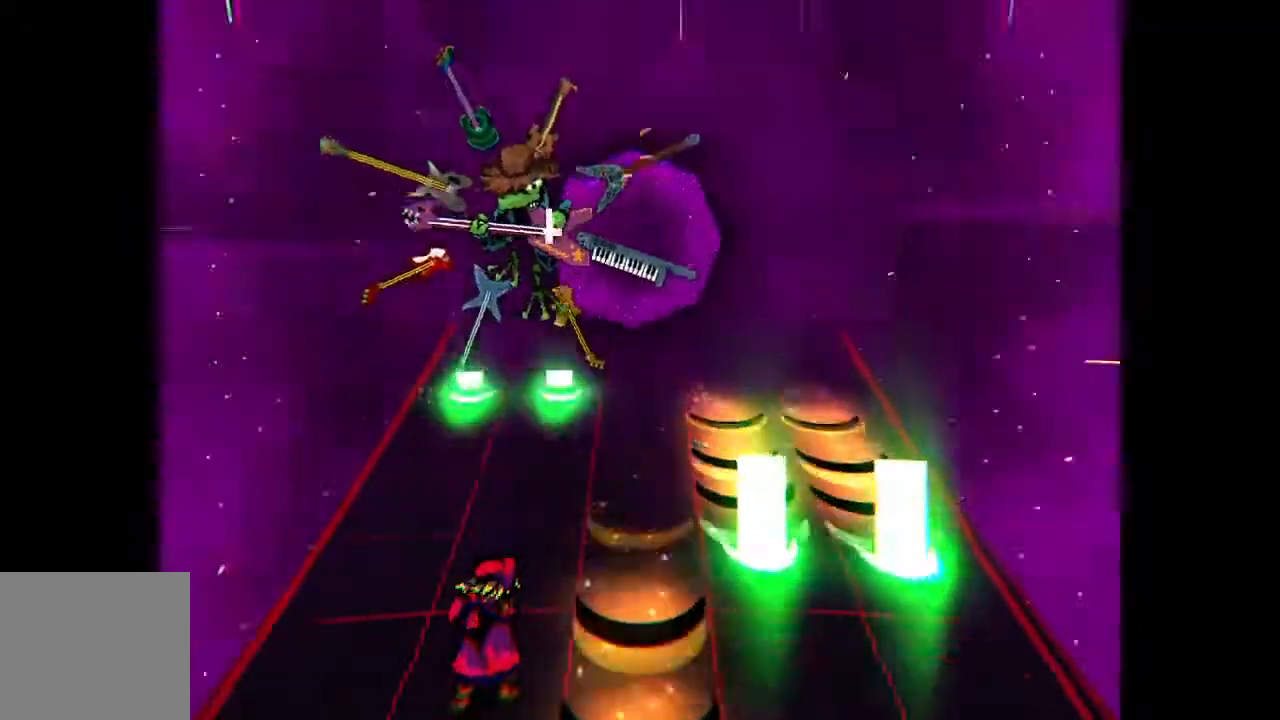
{"buttons": [], "events": [[200, "DPAD_RIGHT", "down"], [267, "DPAD_RIGHT", "up"]]}
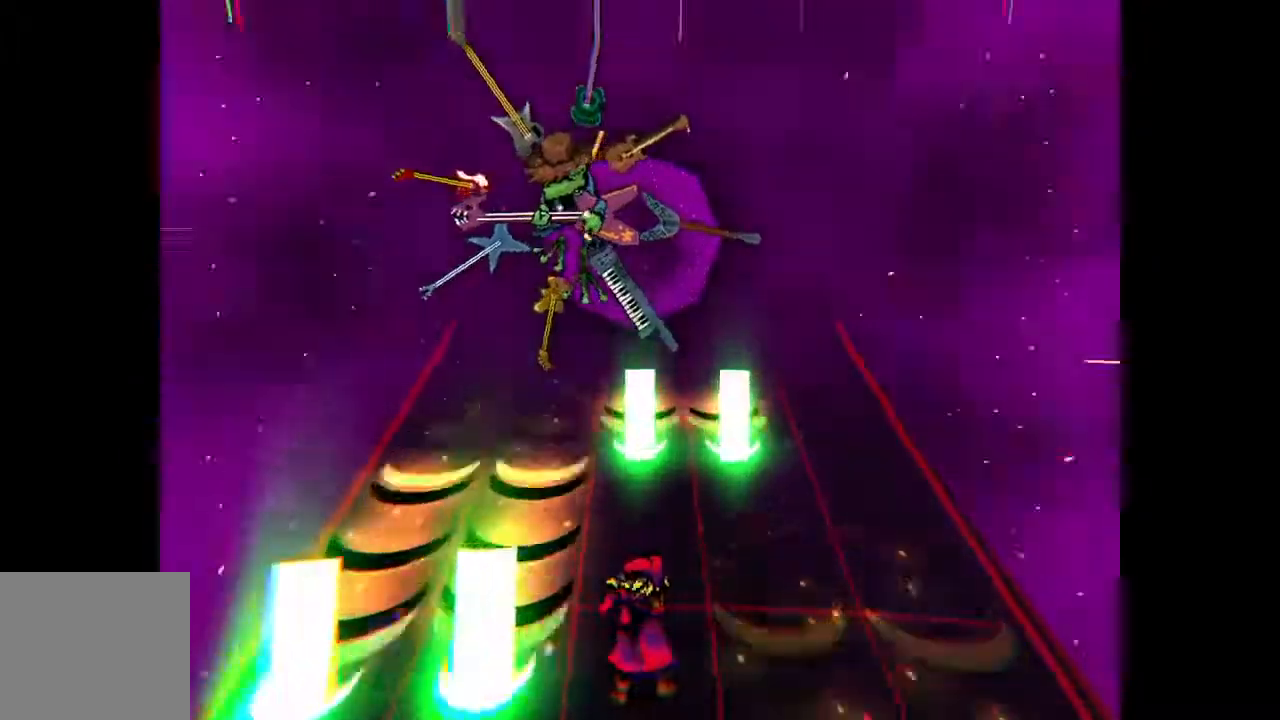
{"buttons": [], "events": [[183, "CROSS", "down"], [233, "DPAD_LEFT", "down"], [283, "CROSS", "up"], [333, "DPAD_LEFT", "up"]]}
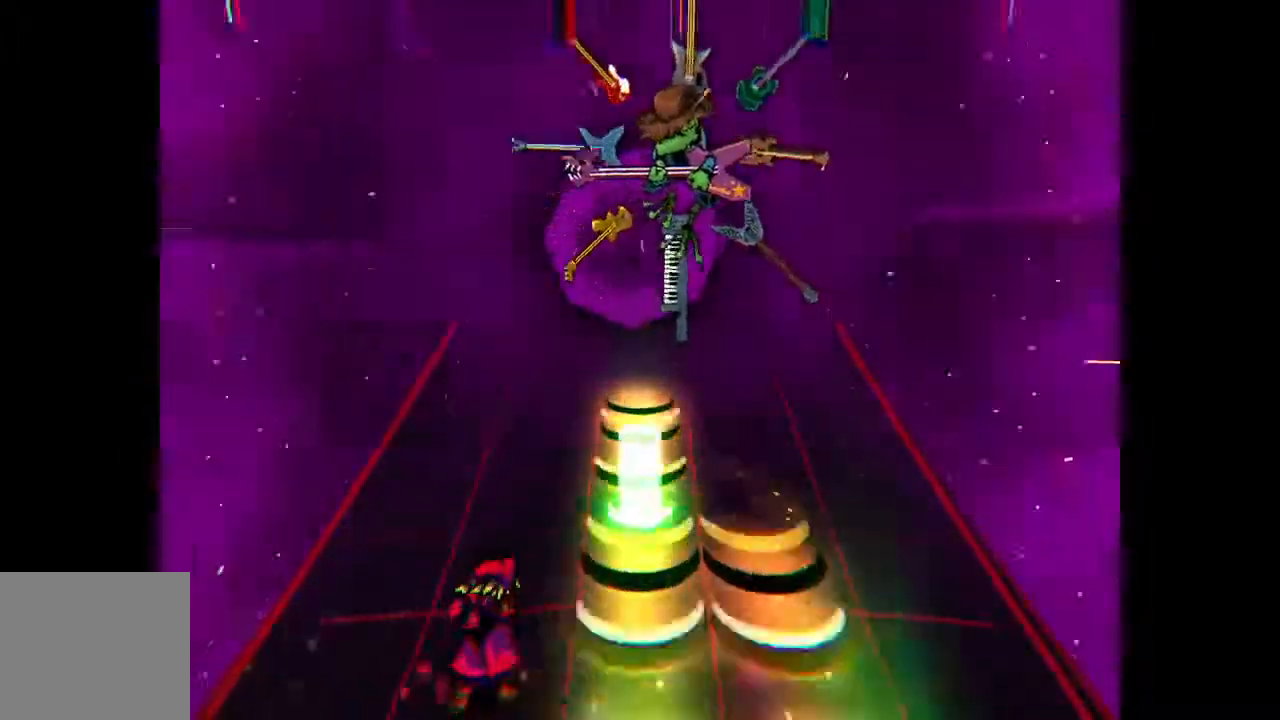
{"buttons": [], "events": []}
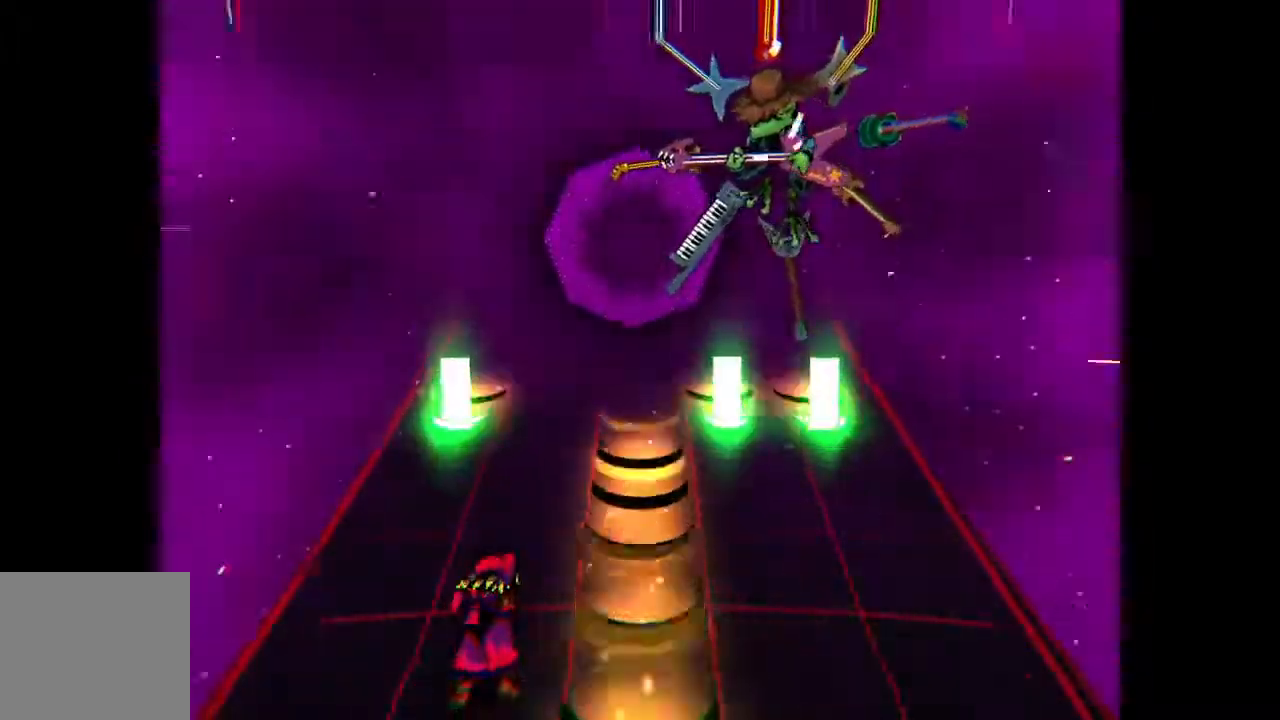
{"buttons": [], "events": []}
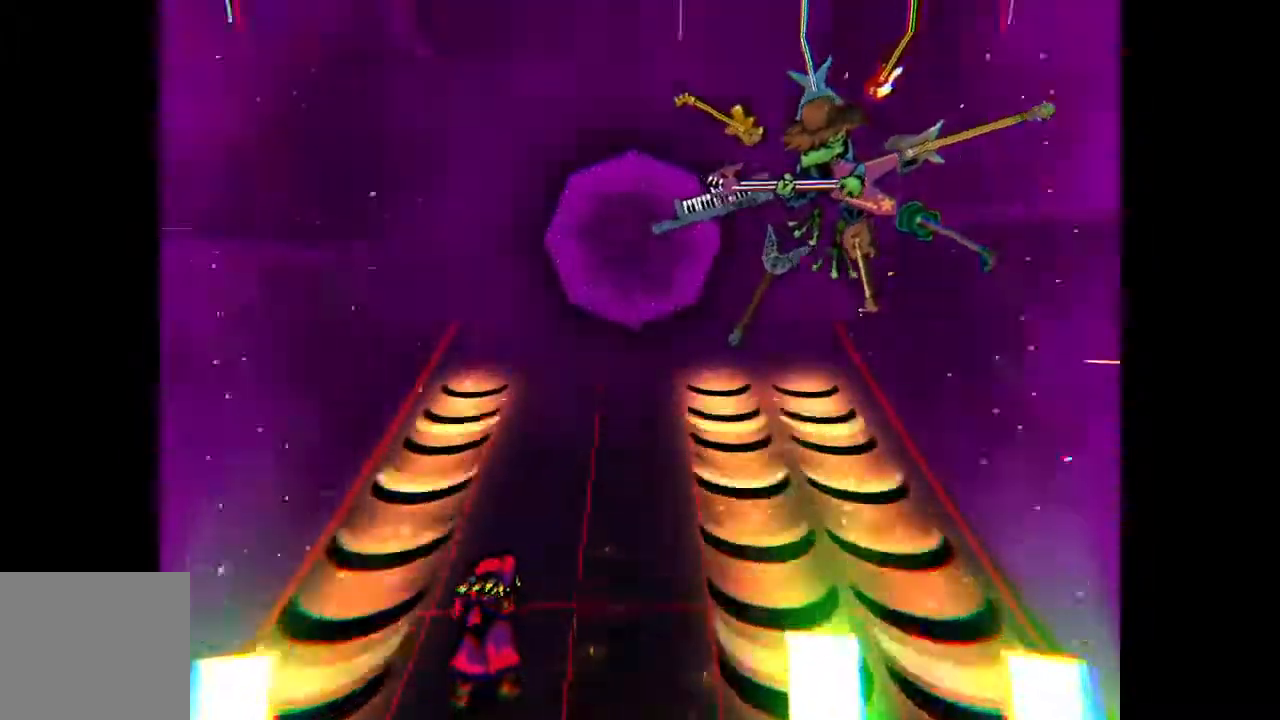
{"buttons": [], "events": [[50, "DPAD_RIGHT", "down"], [117, "DPAD_RIGHT", "up"]]}
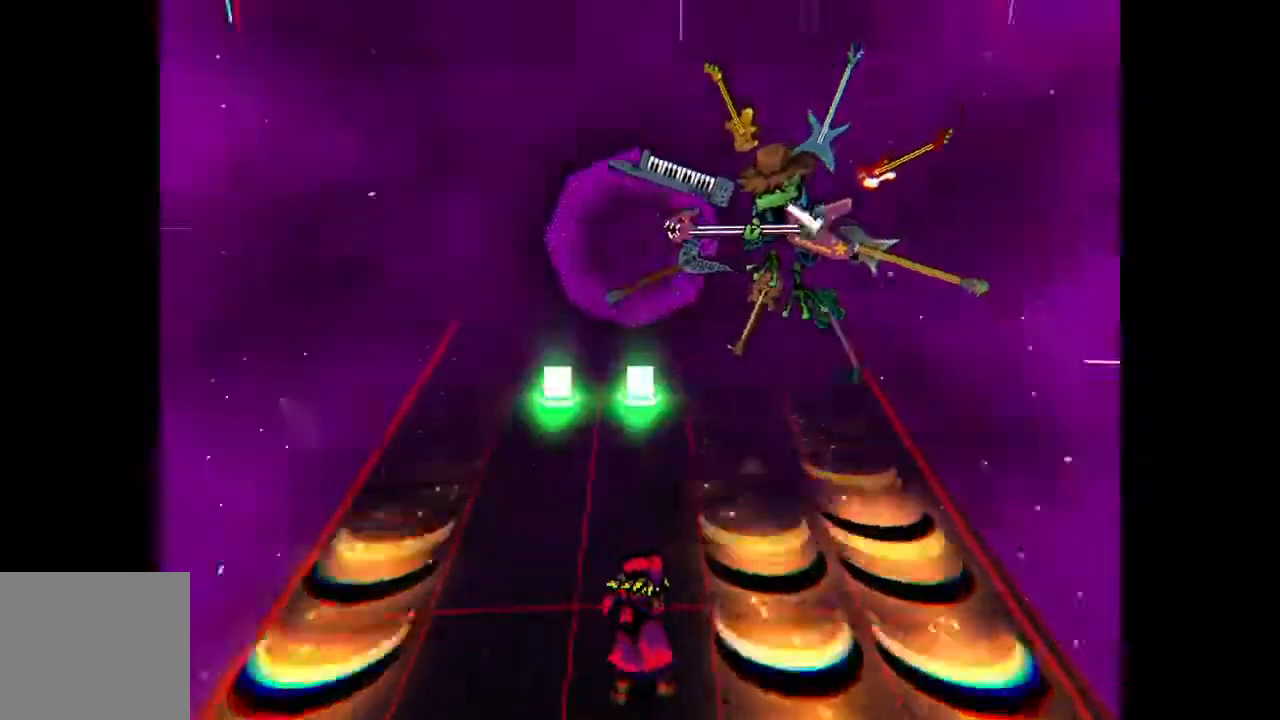
{"buttons": [], "events": [[350, "DPAD_RIGHT", "down"], [433, "DPAD_RIGHT", "up"]]}
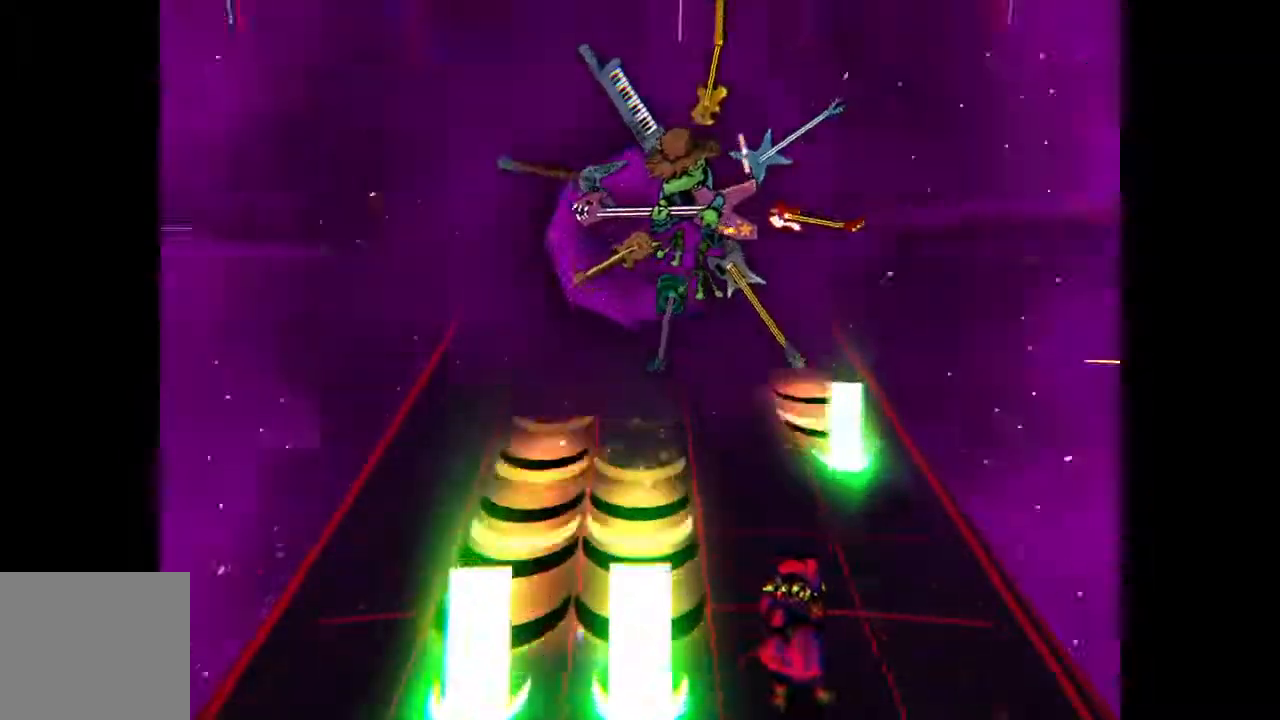
{"buttons": ["DPAD_LEFT"], "events": [[450, "DPAD_LEFT", "down"]]}
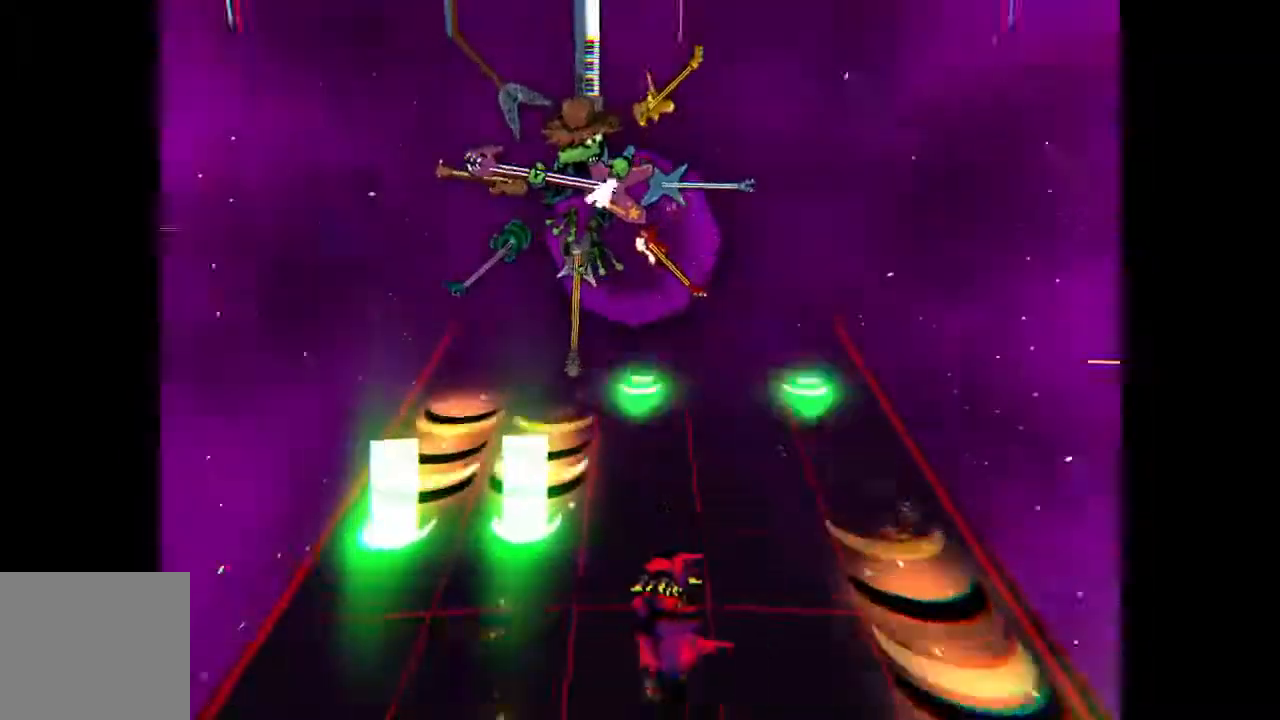
{"buttons": [], "events": [[17, "DPAD_LEFT", "up"], [333, "CROSS", "down"], [383, "DPAD_LEFT", "down"], [450, "CROSS", "up"], [483, "DPAD_LEFT", "up"]]}
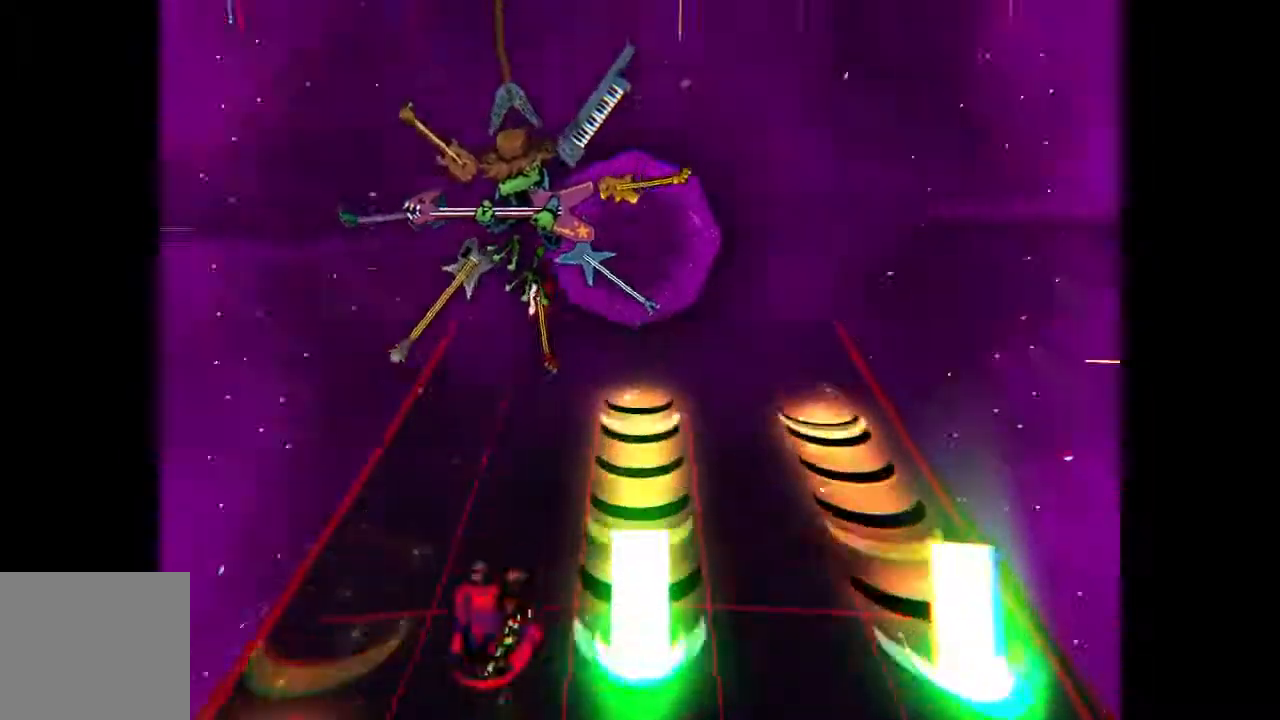
{"buttons": ["CROSS", "DPAD_RIGHT"], "events": [[417, "CROSS", "down"], [483, "DPAD_RIGHT", "down"]]}
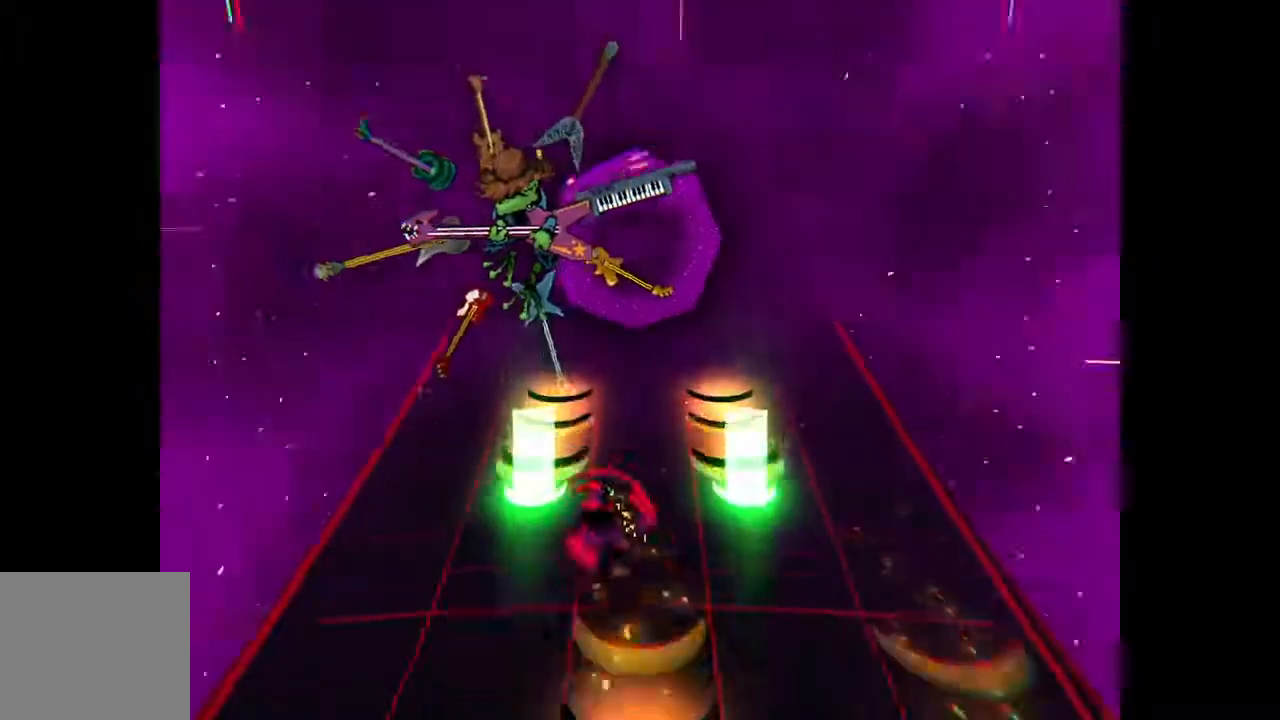
{"buttons": [], "events": [[33, "CROSS", "up"], [50, "DPAD_RIGHT", "up"]]}
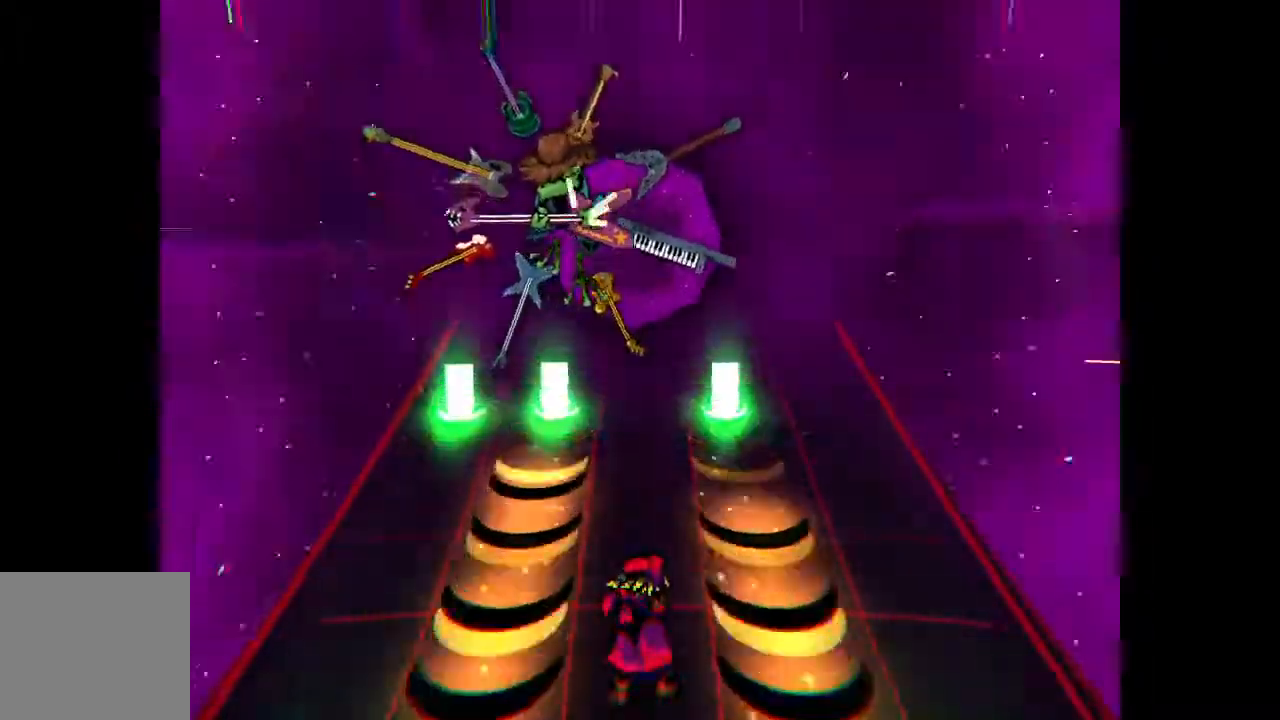
{"buttons": [], "events": []}
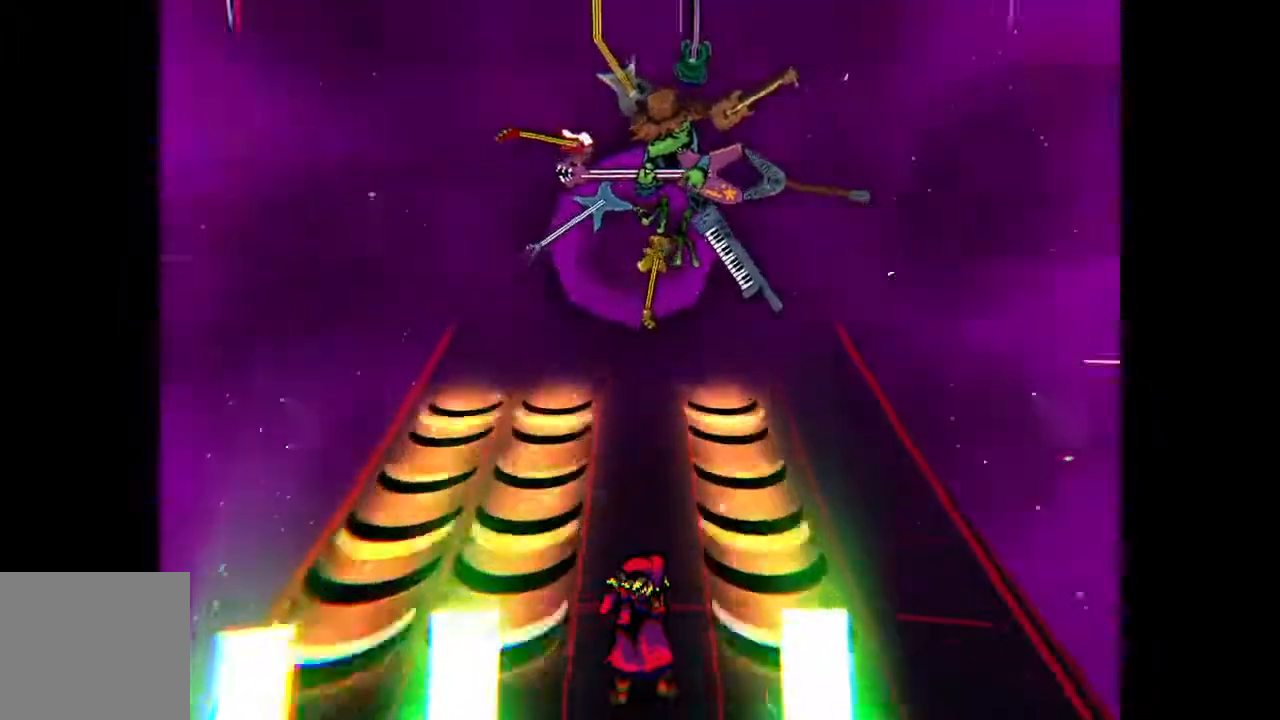
{"buttons": [], "events": []}
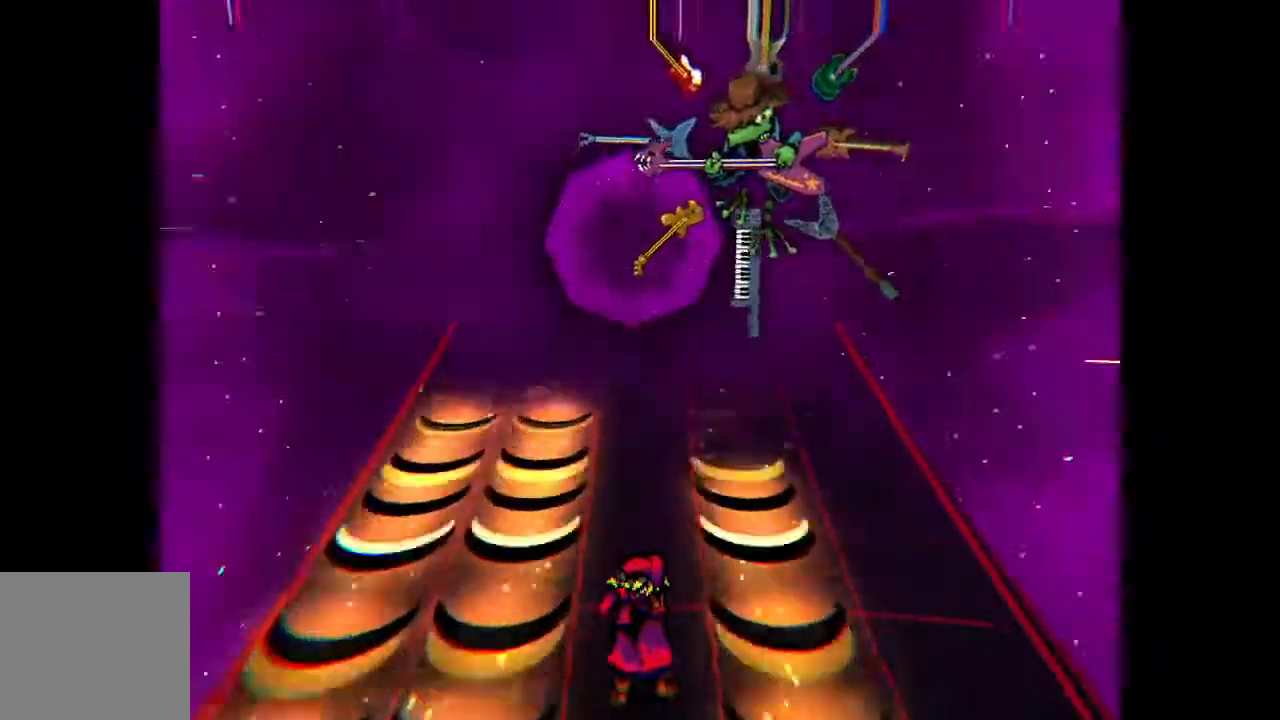
{"buttons": [], "events": []}
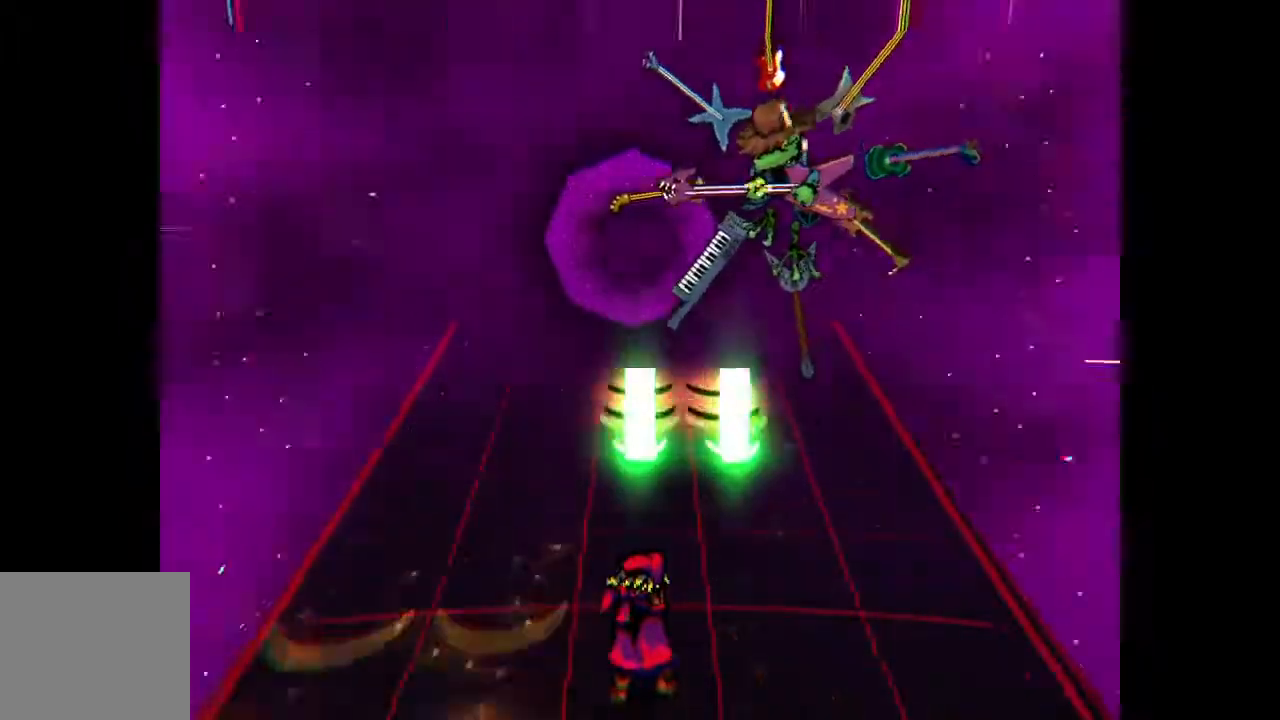
{"buttons": [], "events": [[150, "DPAD_LEFT", "down"], [217, "DPAD_LEFT", "up"]]}
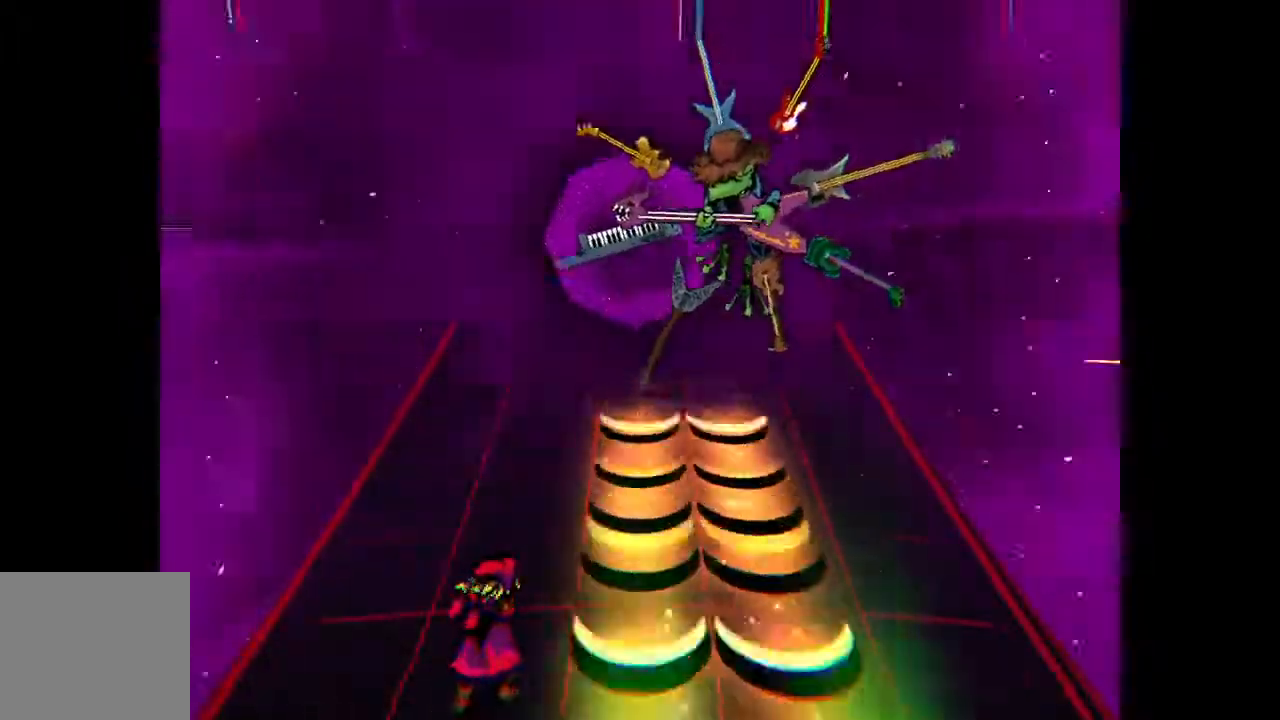
{"buttons": [], "events": []}
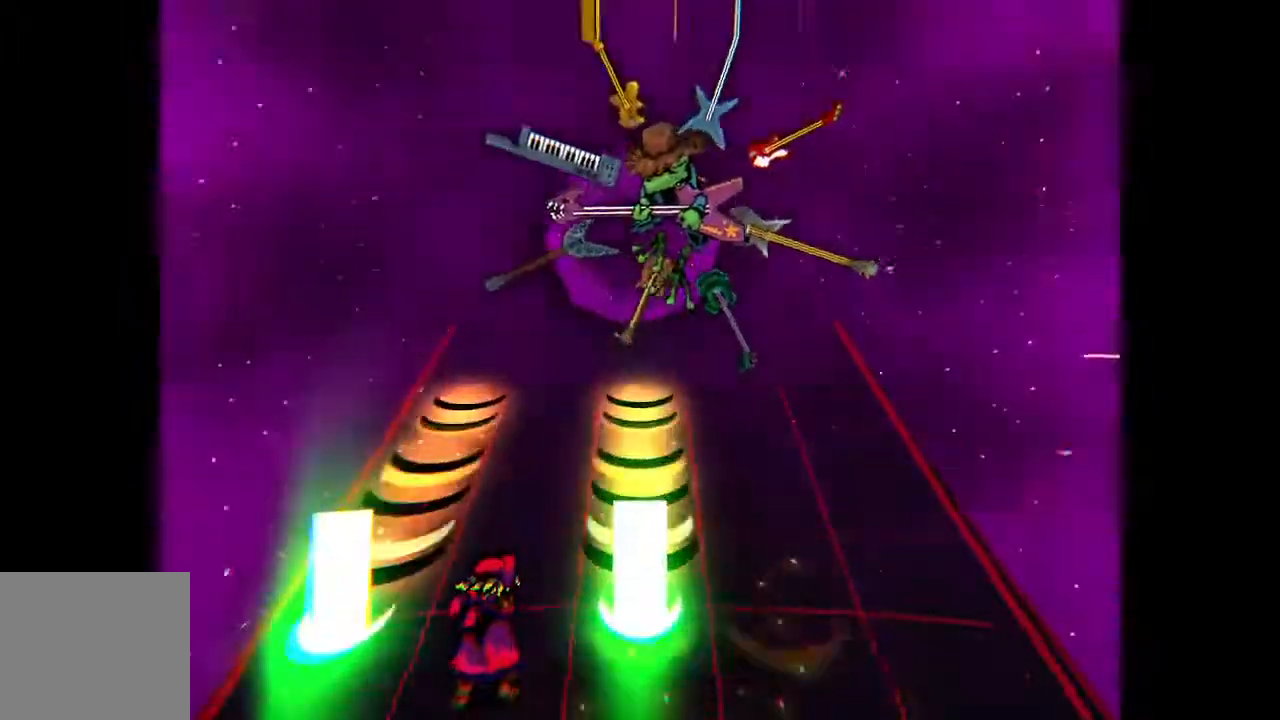
{"buttons": [], "events": []}
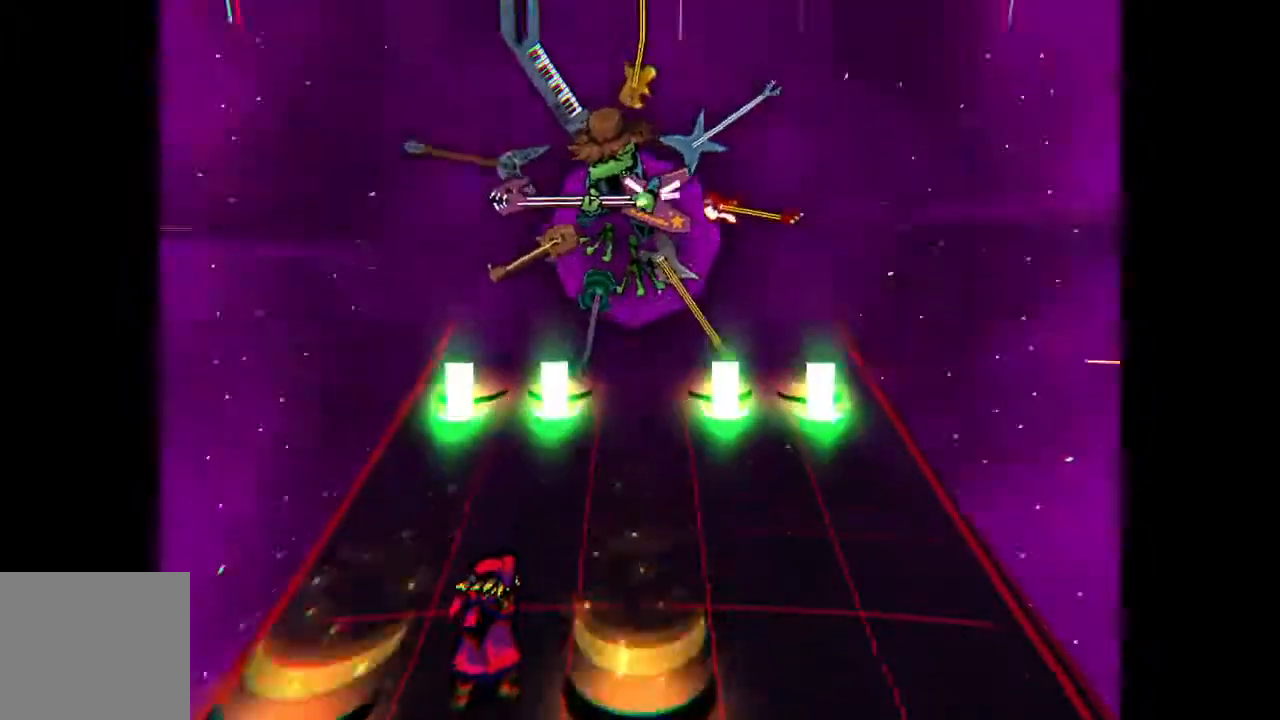
{"buttons": [], "events": [[267, "DPAD_RIGHT", "down"], [333, "DPAD_RIGHT", "up"]]}
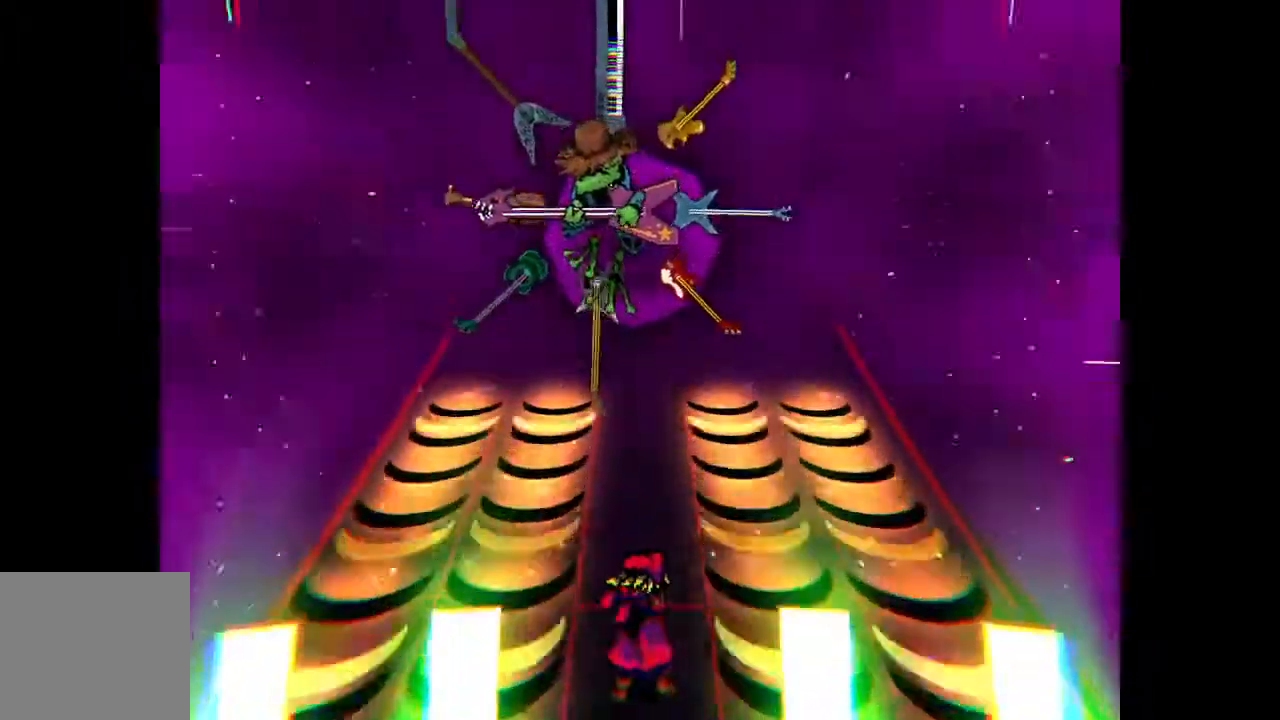
{"buttons": [], "events": []}
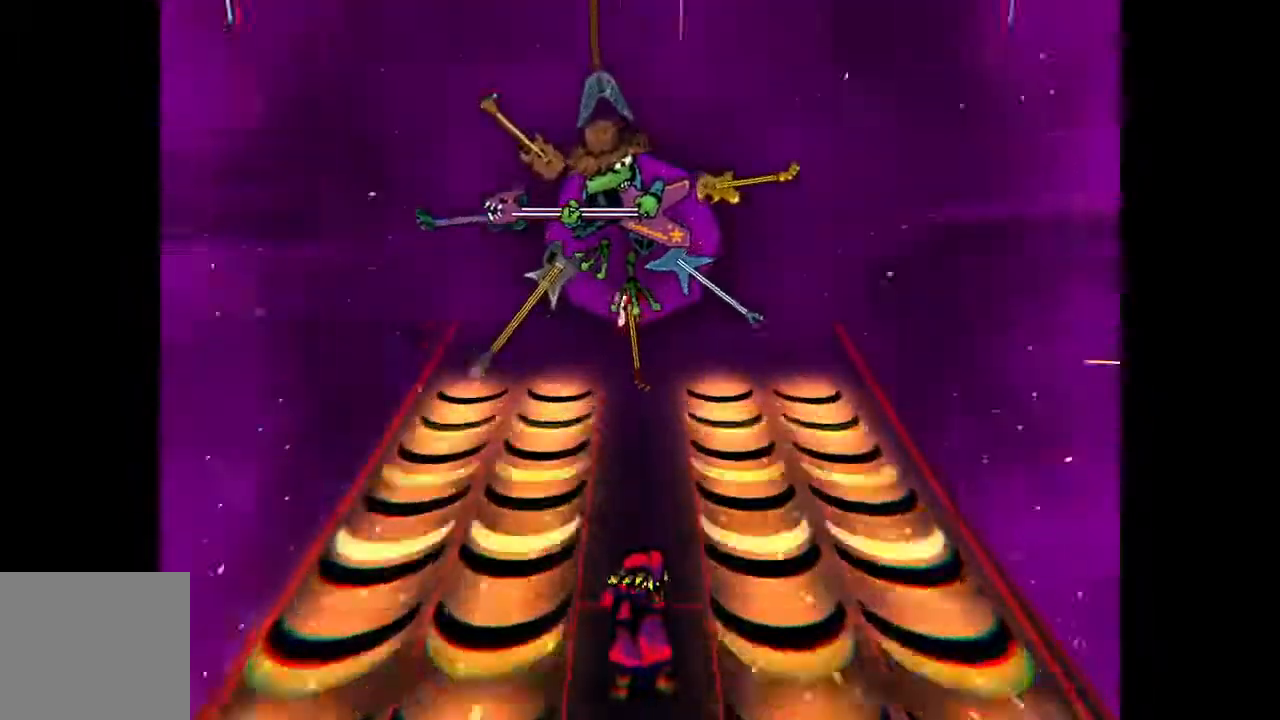
{"buttons": [], "events": []}
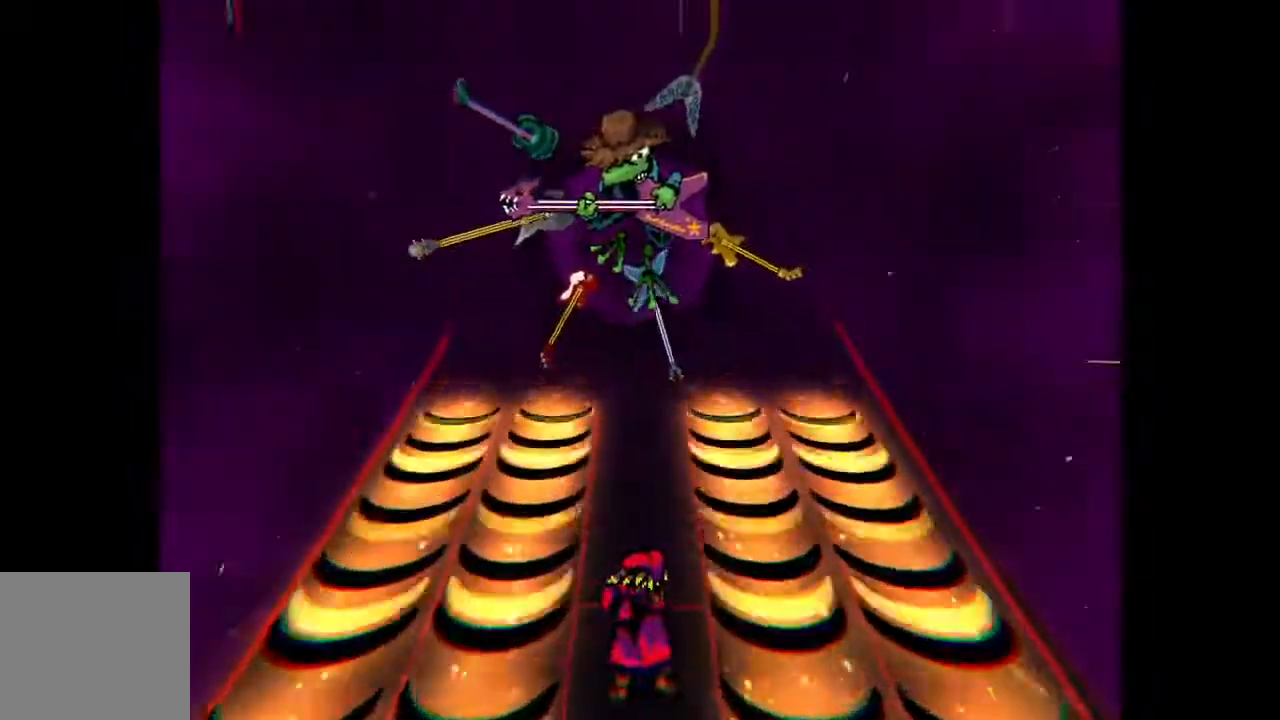
{"buttons": [], "events": []}
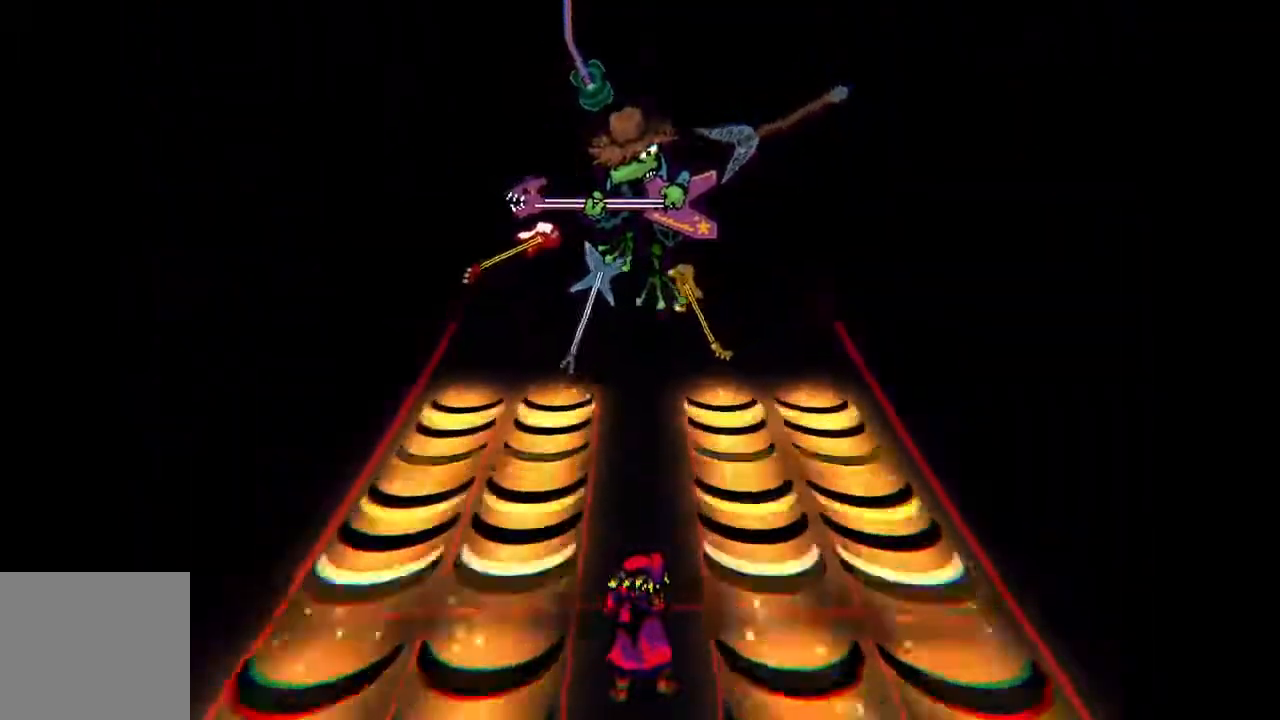
{"buttons": [], "events": []}
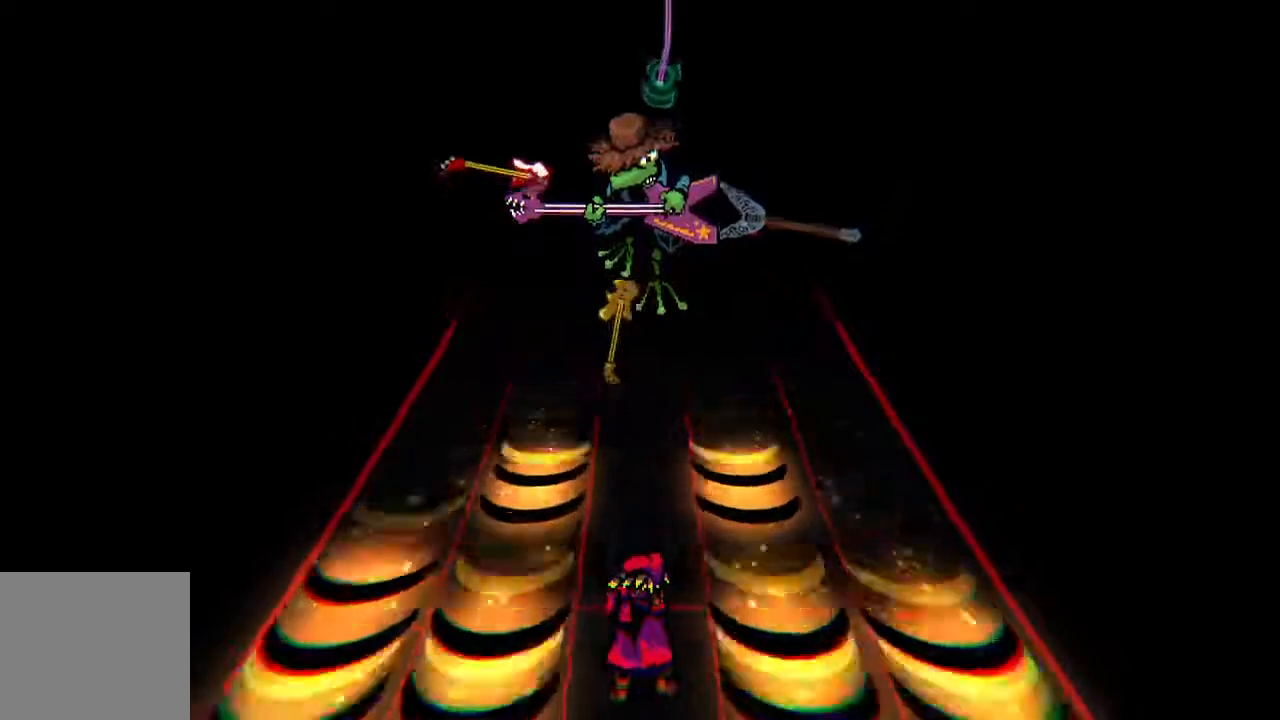
{"buttons": [], "events": []}
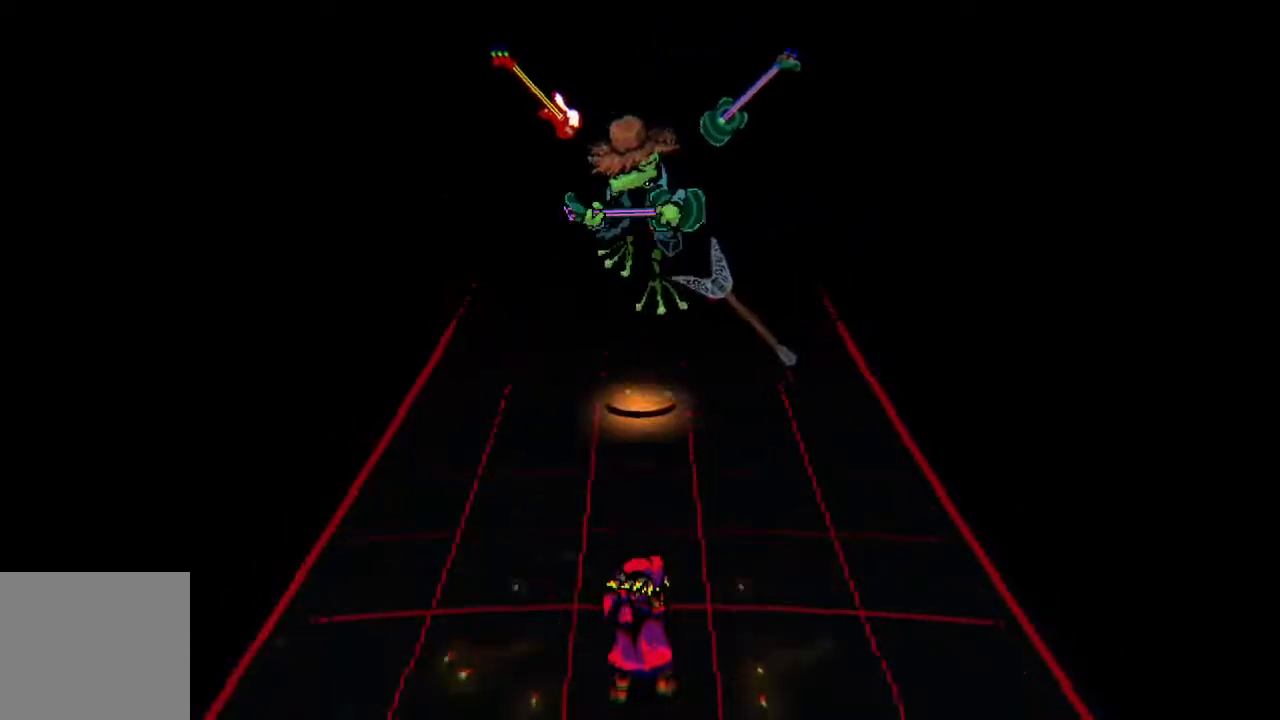
{"buttons": [], "events": [[167, "DPAD_LEFT", "down"], [267, "DPAD_LEFT", "up"]]}
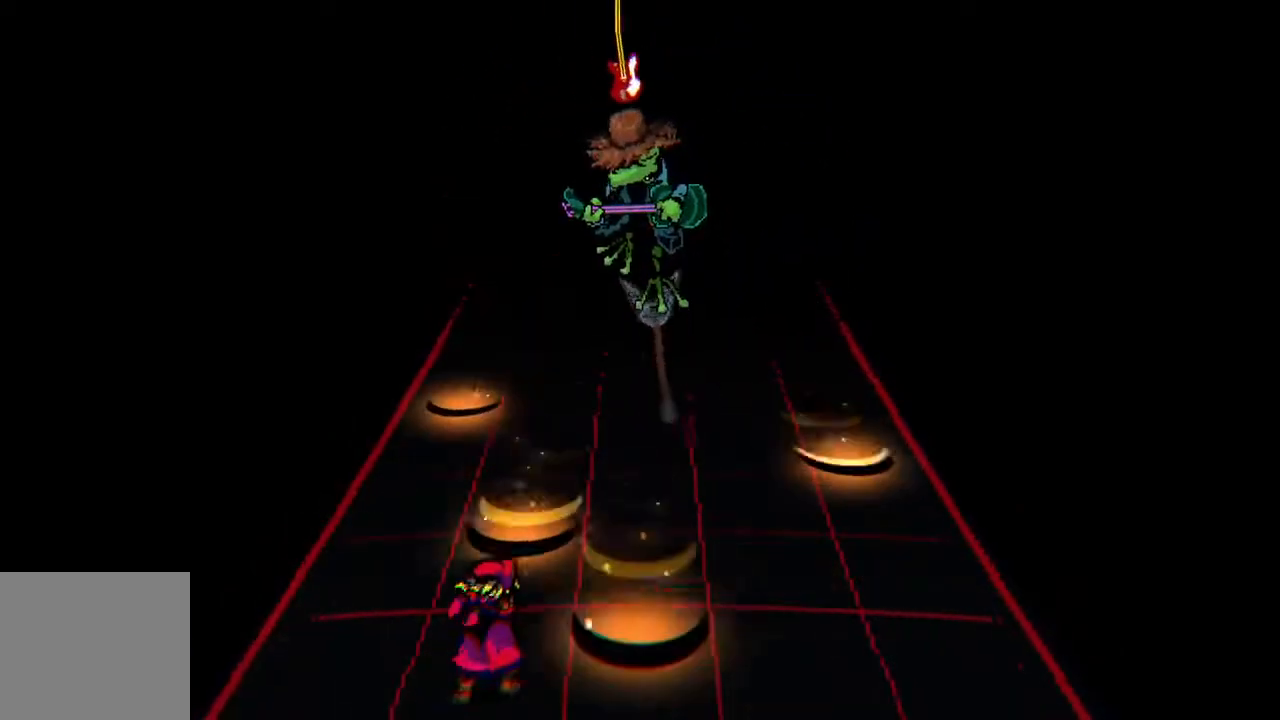
{"buttons": [], "events": [[17, "CROSS", "down"], [33, "DPAD_RIGHT", "down"], [100, "DPAD_RIGHT", "up"], [150, "CROSS", "up"]]}
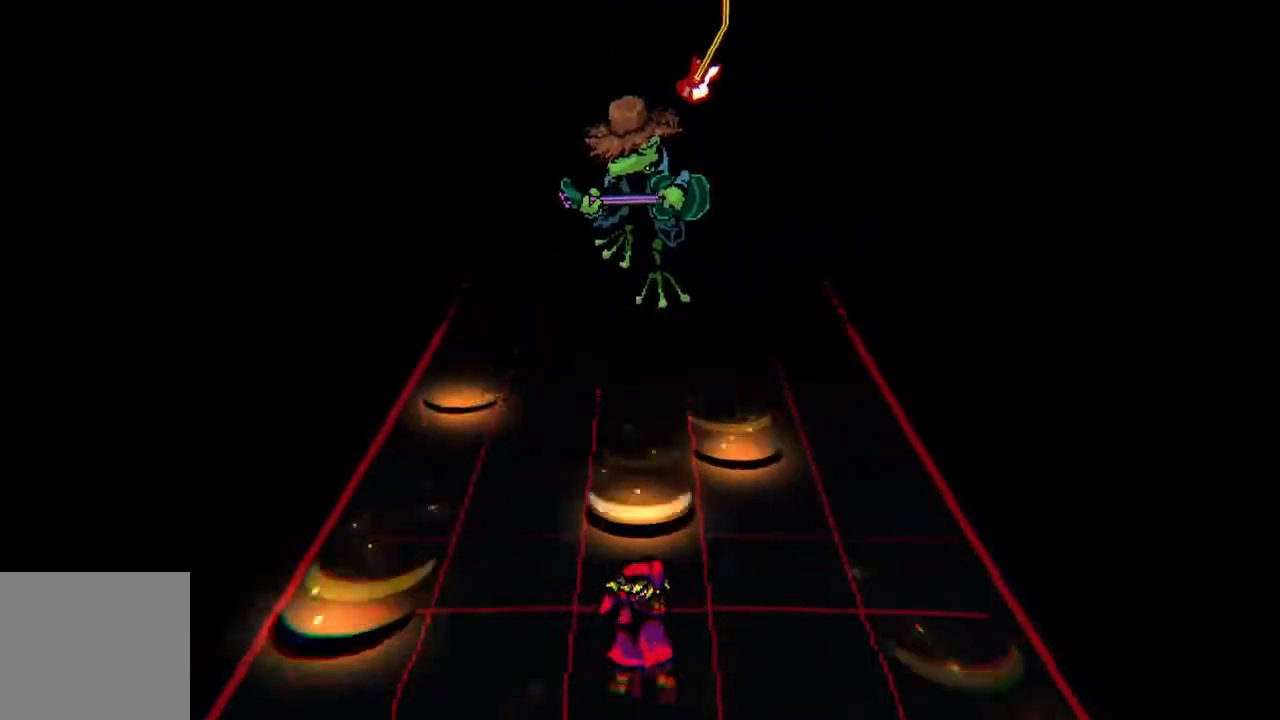
{"buttons": [], "events": [[200, "CROSS", "down"], [333, "CROSS", "up"]]}
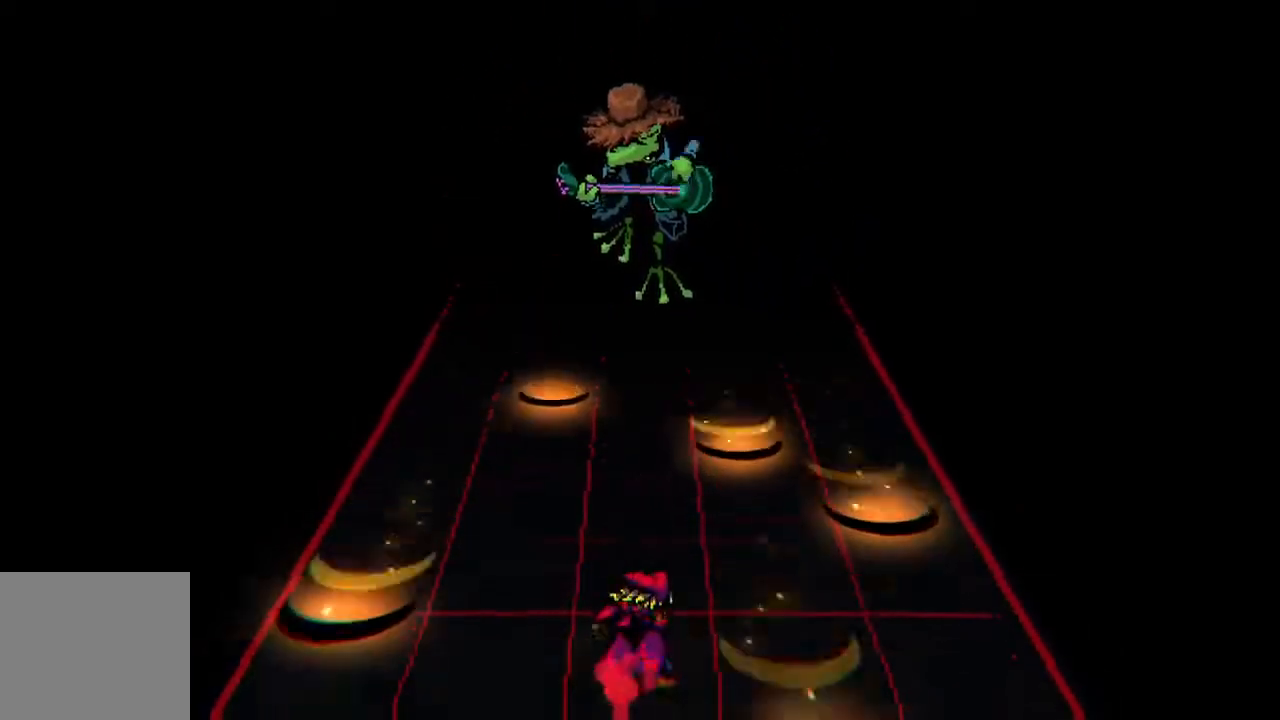
{"buttons": [], "events": []}
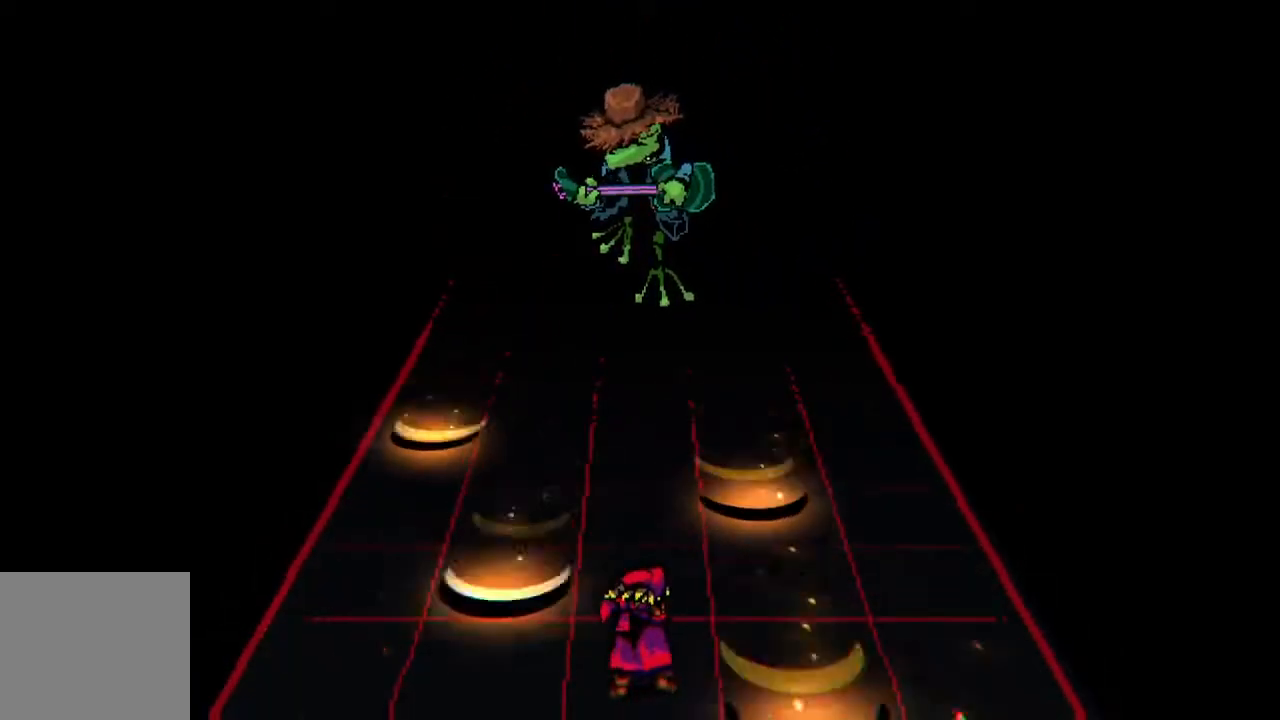
{"buttons": [], "events": []}